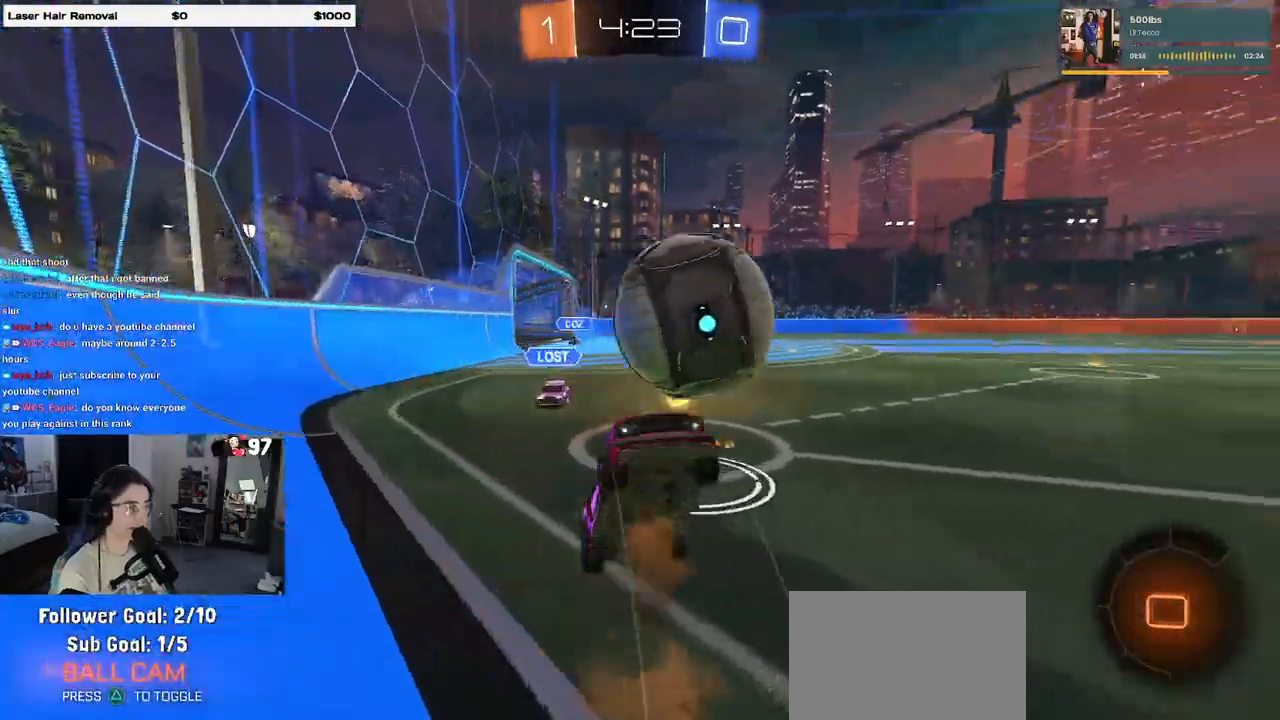
Gameplay with a controller (PlayStation layout); each line is a JSON object with the inputs held at the frame after it. "events" lists button and stick changes between this image and that frame as [ms after this image, input, new state], when the widget could be followed in between. Not read: R2.
{"buttons": ["L1"], "left_stick": "up", "right_stick": "center", "events": [[33, "left_stick", "center"], [133, "left_stick", "up"], [167, "L1", "down"], [217, "L2", "up"]]}
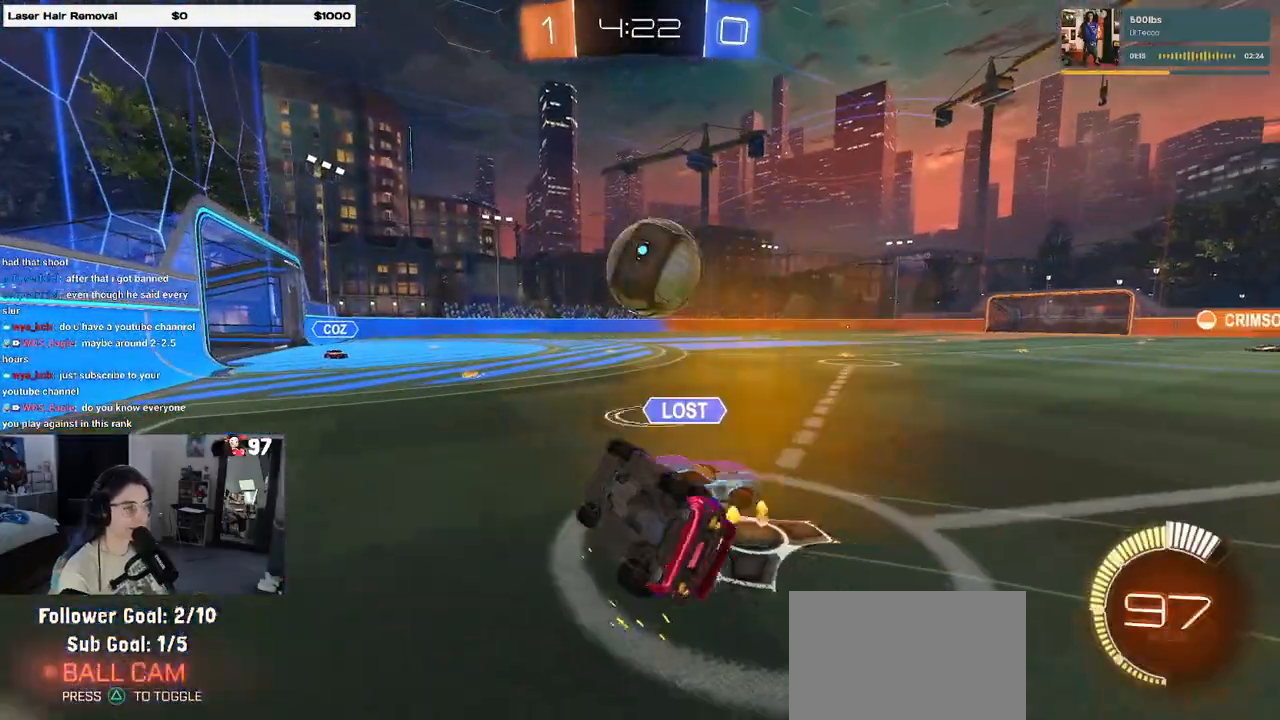
{"buttons": ["R1"], "left_stick": "center", "right_stick": "center", "events": [[217, "L1", "up"], [300, "left_stick", "center"], [333, "R1", "down"]]}
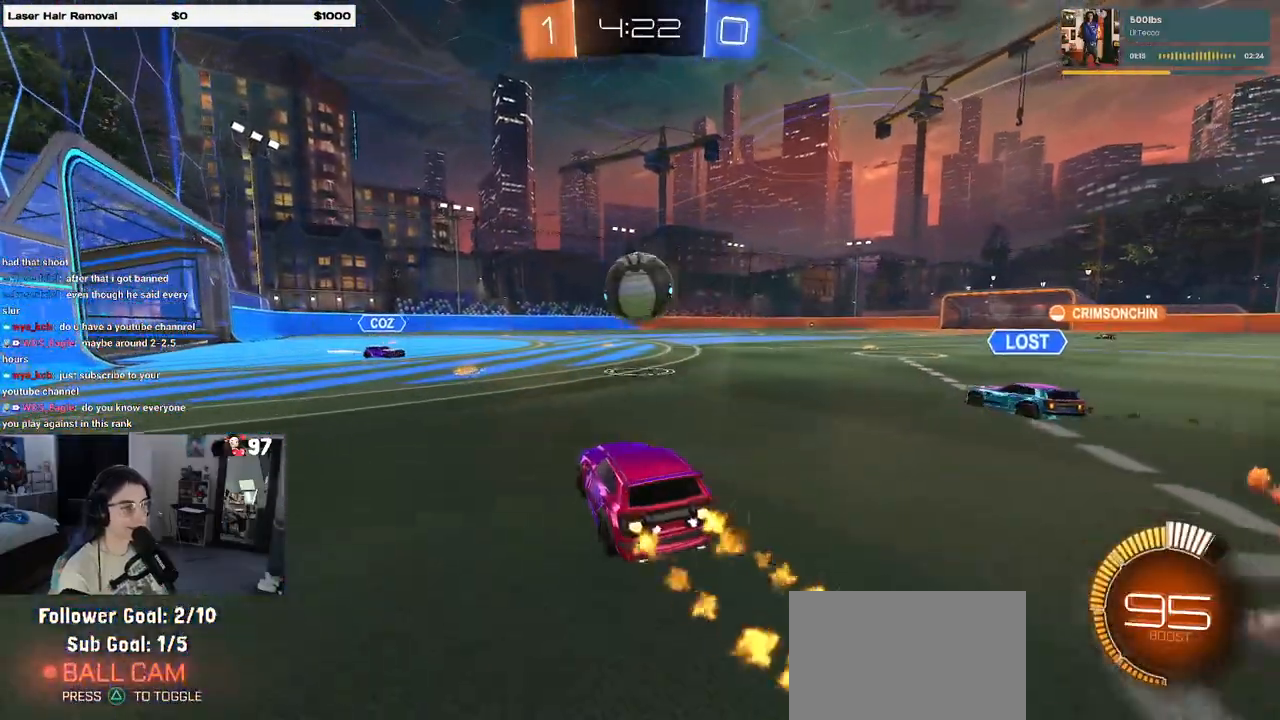
{"buttons": ["R1"], "left_stick": "center", "right_stick": "center", "events": [[150, "left_stick", "right"], [500, "left_stick", "center"]]}
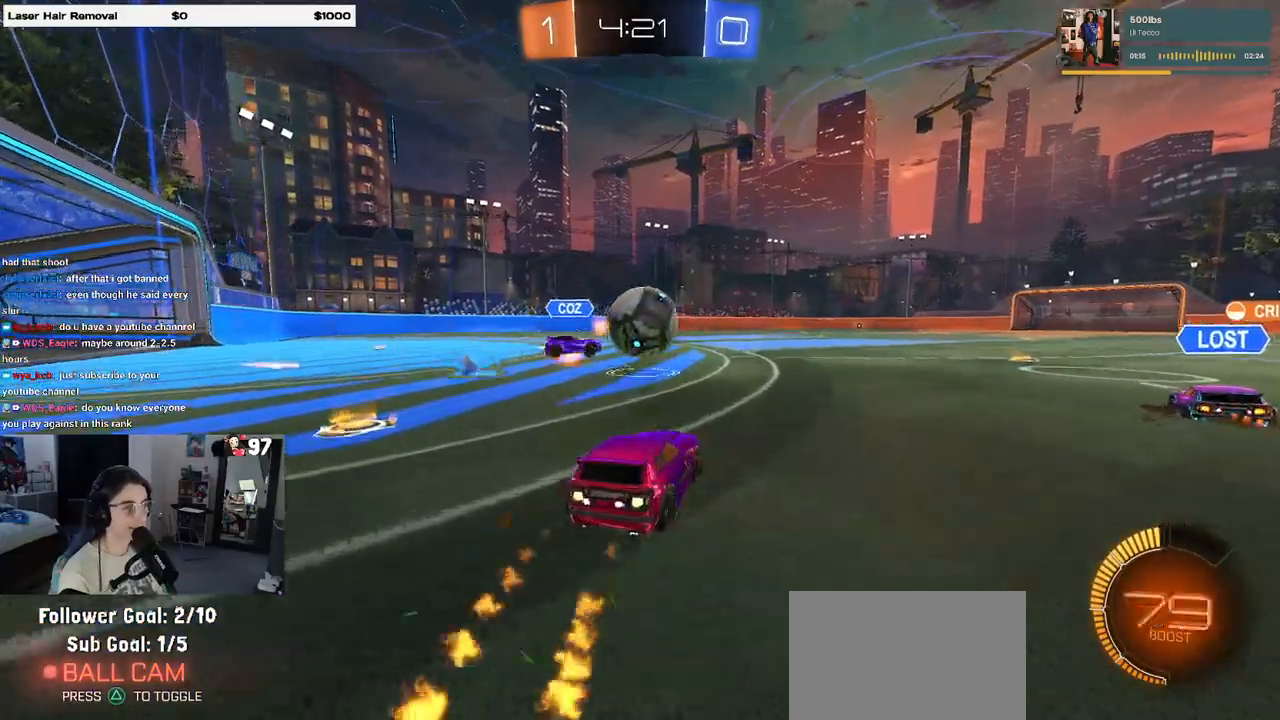
{"buttons": ["R1"], "left_stick": "left", "right_stick": "center", "events": [[17, "TRIANGLE", "down"], [50, "left_stick", "right"], [133, "TRIANGLE", "up"], [300, "left_stick", "center"], [483, "left_stick", "left"]]}
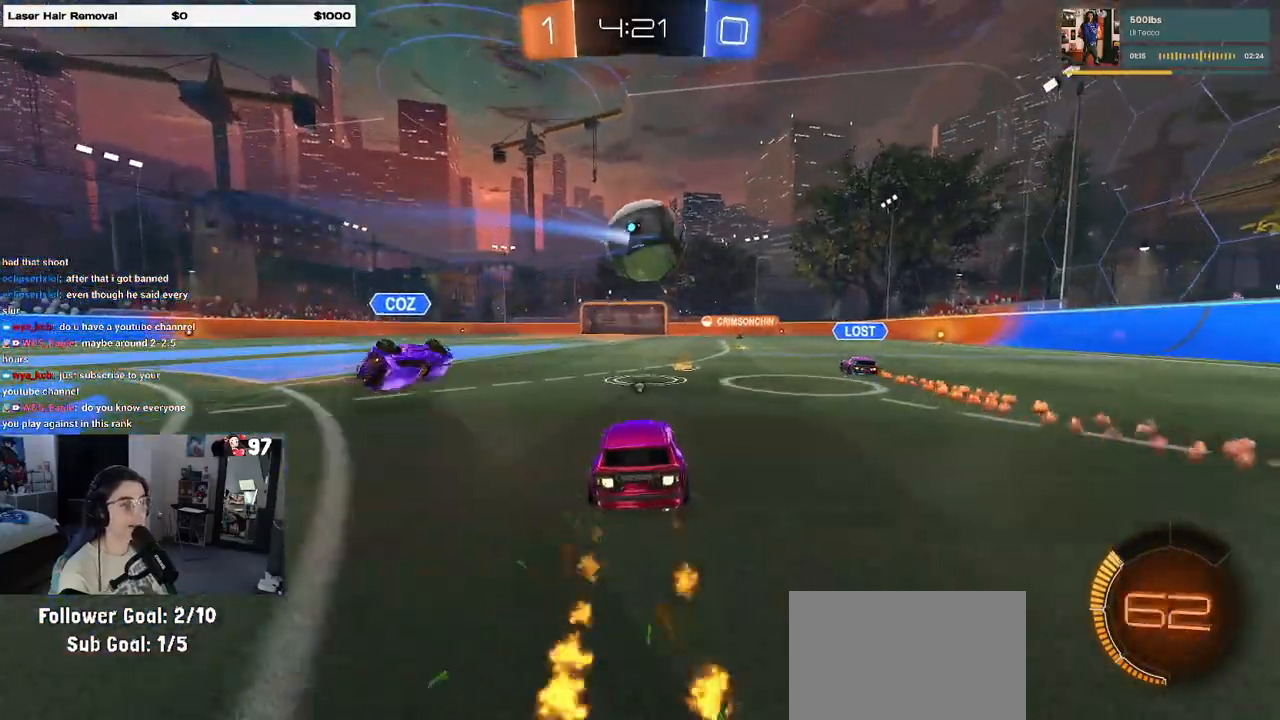
{"buttons": ["R1"], "left_stick": "right", "right_stick": "center", "events": [[117, "left_stick", "right"], [233, "left_stick", "left"], [467, "left_stick", "right"]]}
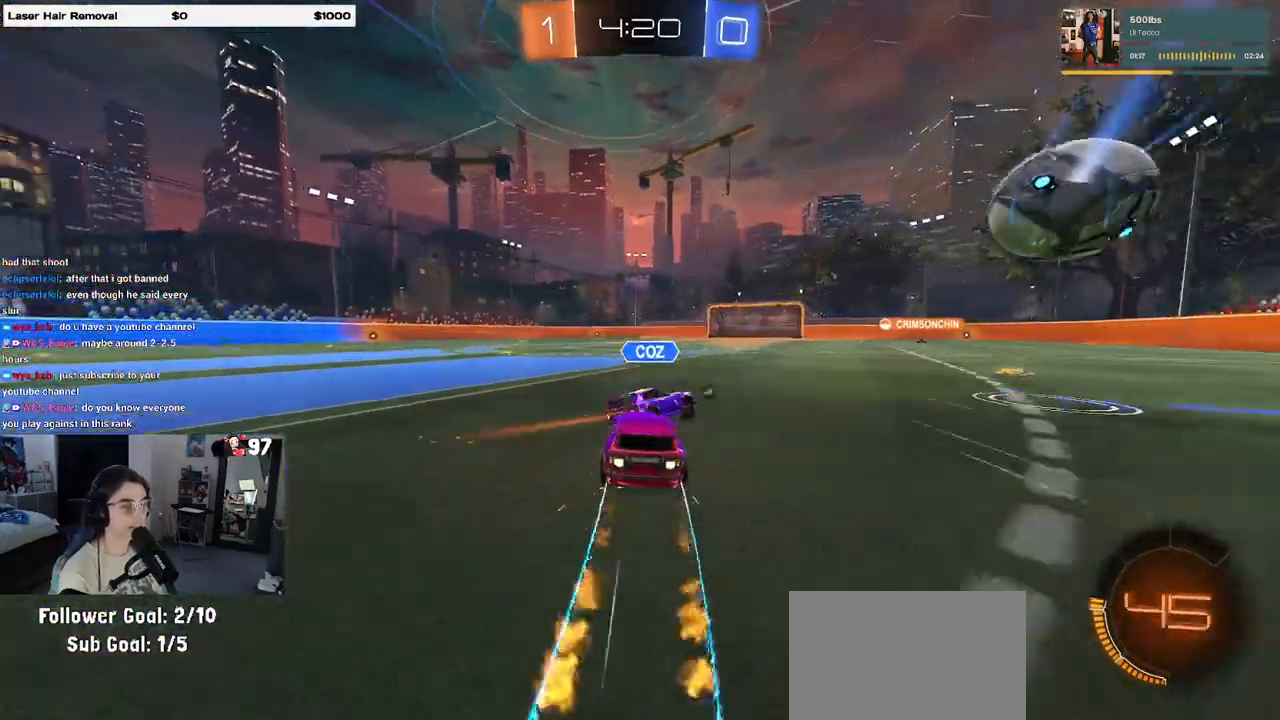
{"buttons": [], "left_stick": "right", "right_stick": "center", "events": [[467, "R1", "up"]]}
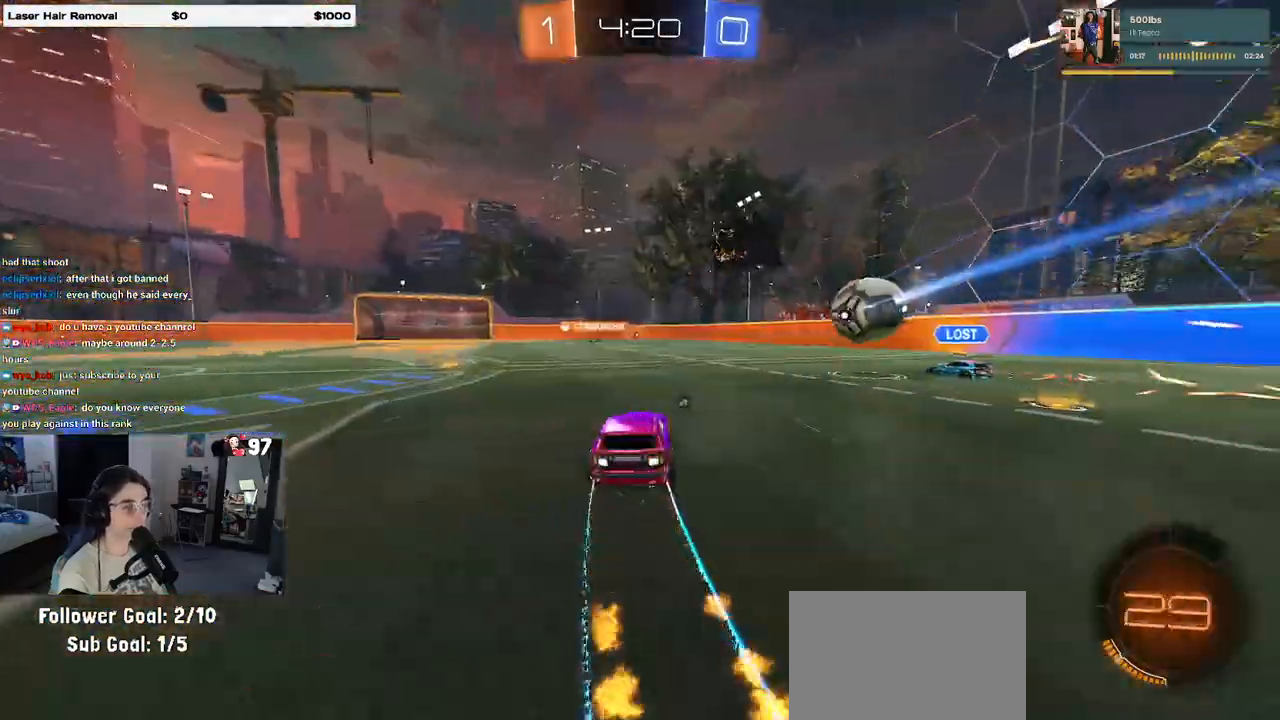
{"buttons": ["R1"], "left_stick": "left", "right_stick": "center", "events": [[100, "left_stick", "center"], [333, "left_stick", "left"], [400, "R1", "down"]]}
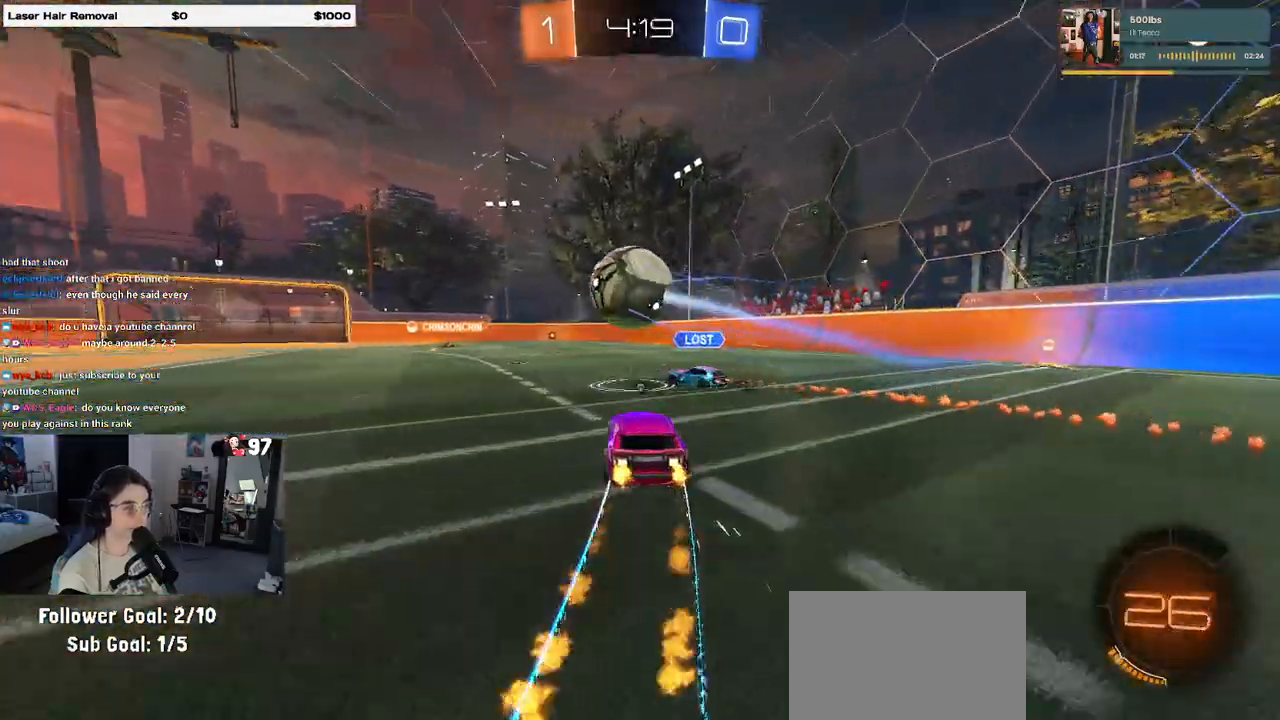
{"buttons": [], "left_stick": "left", "right_stick": "center", "events": [[183, "R1", "up"], [267, "left_stick", "center"], [483, "left_stick", "left"]]}
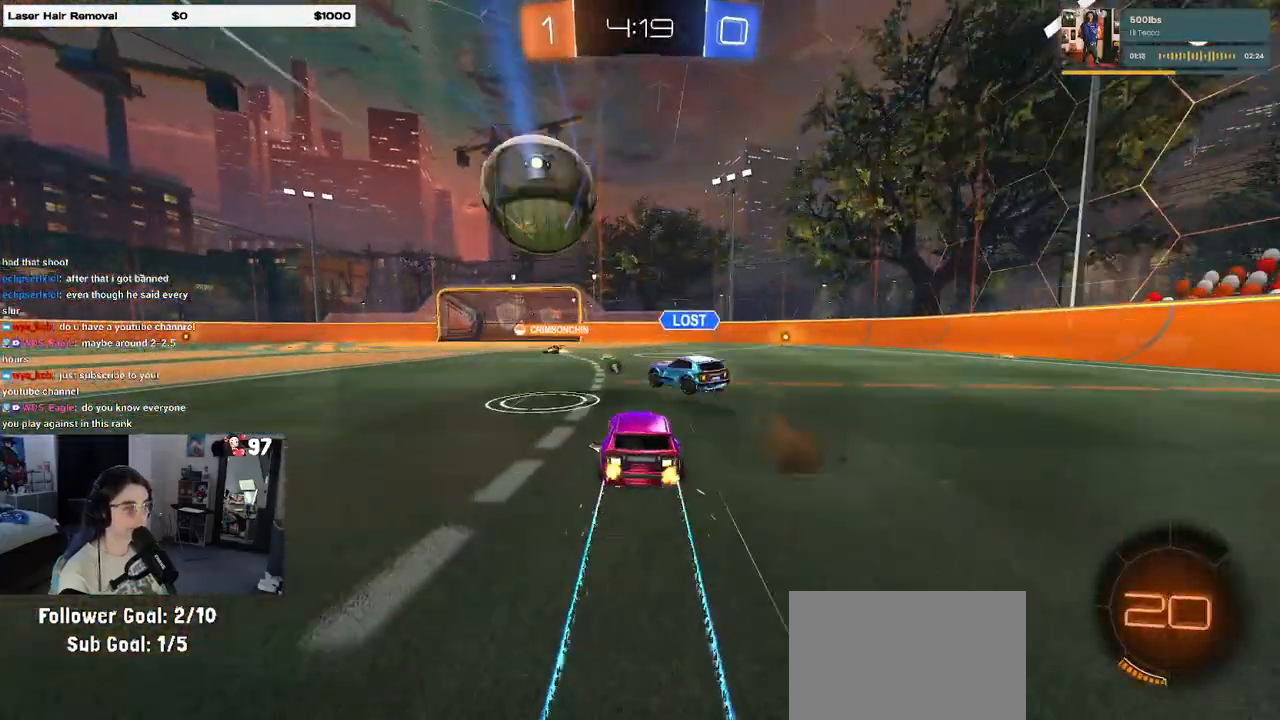
{"buttons": [], "left_stick": "right", "right_stick": "center", "events": [[100, "left_stick", "center"], [450, "left_stick", "right"]]}
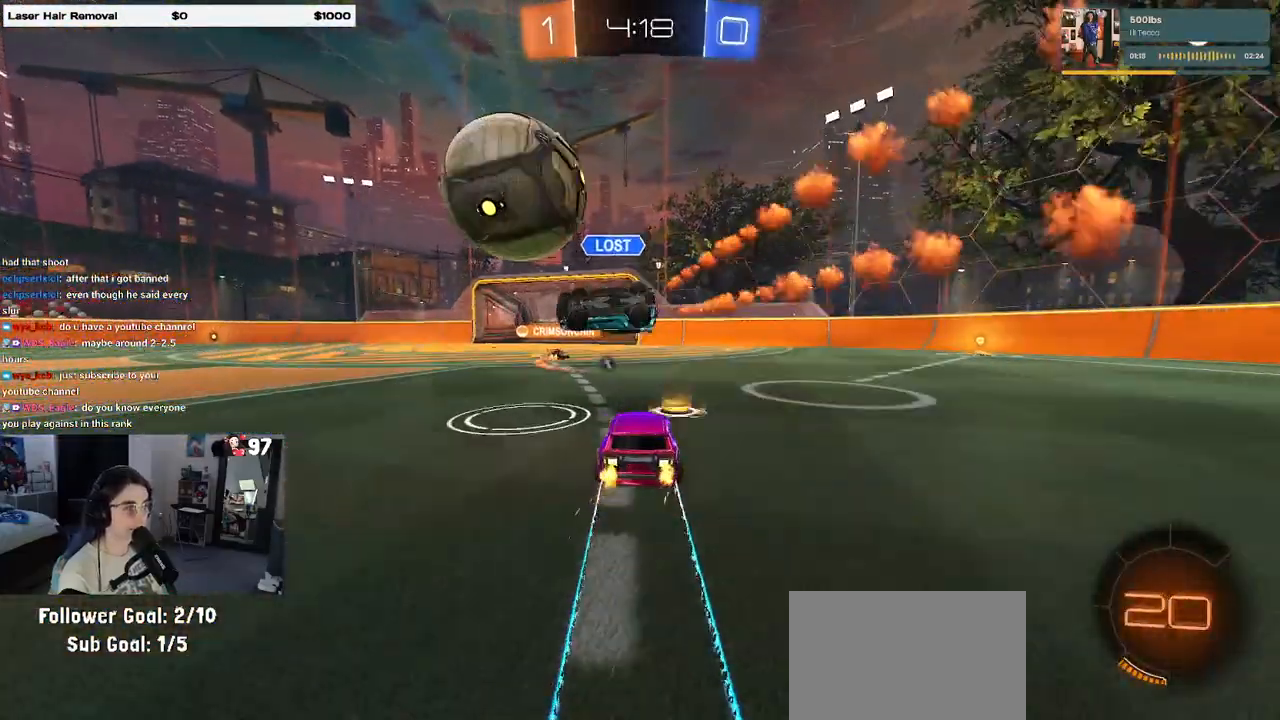
{"buttons": [], "left_stick": "down-right", "right_stick": "center", "events": [[67, "left_stick", "down-right"], [83, "TRIANGLE", "down"], [200, "TRIANGLE", "up"]]}
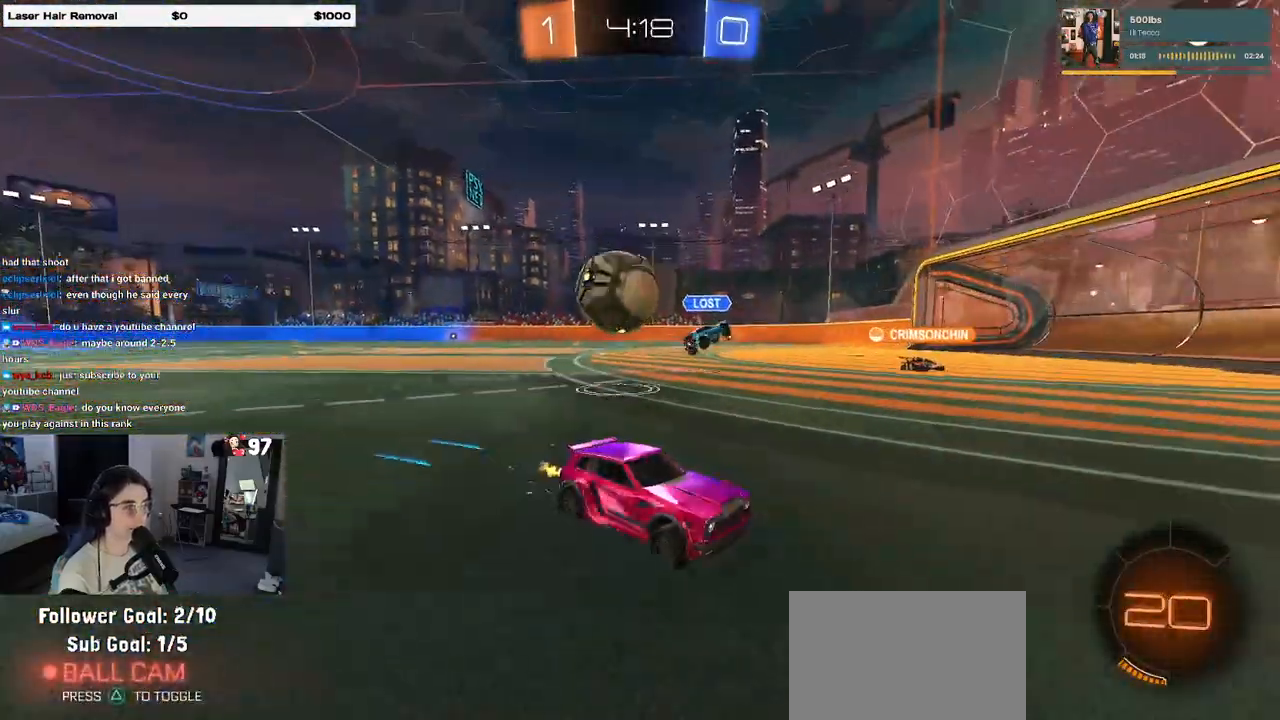
{"buttons": ["SQUARE"], "left_stick": "left", "right_stick": "center", "events": [[300, "left_stick", "center"], [350, "left_stick", "left"], [500, "SQUARE", "down"]]}
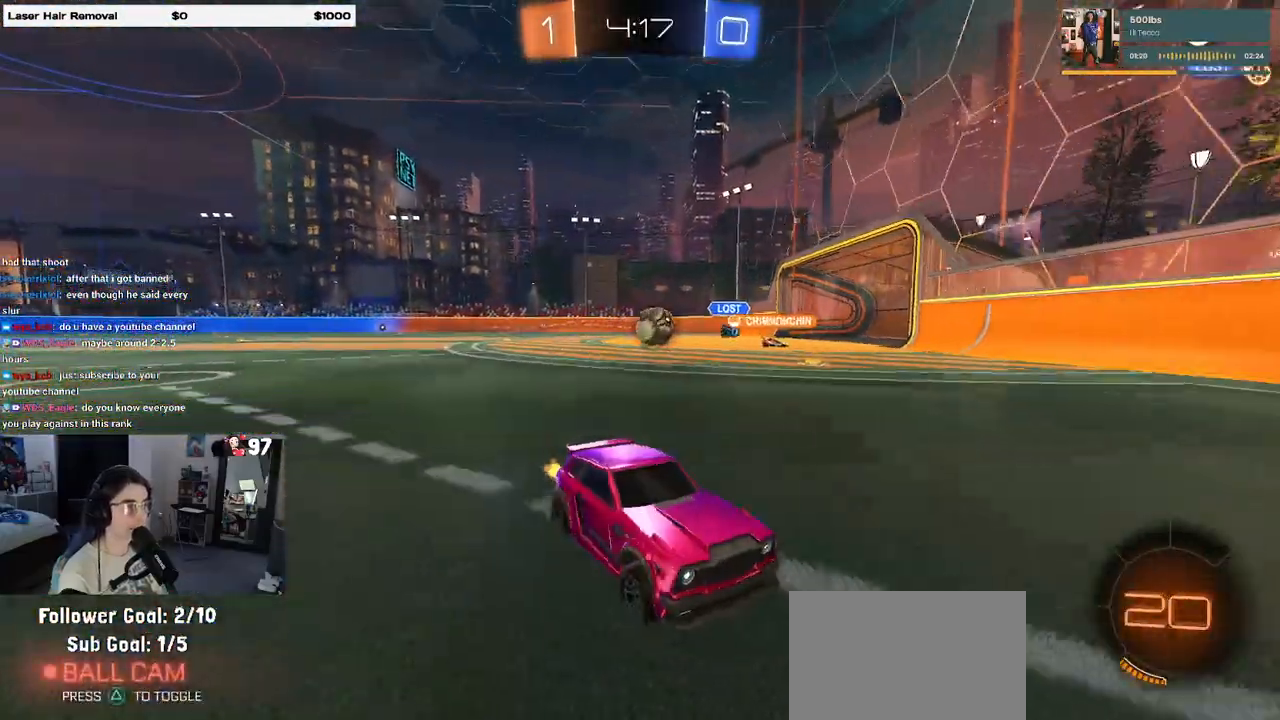
{"buttons": [], "left_stick": "center", "right_stick": "center", "events": [[183, "SQUARE", "up"], [500, "left_stick", "center"]]}
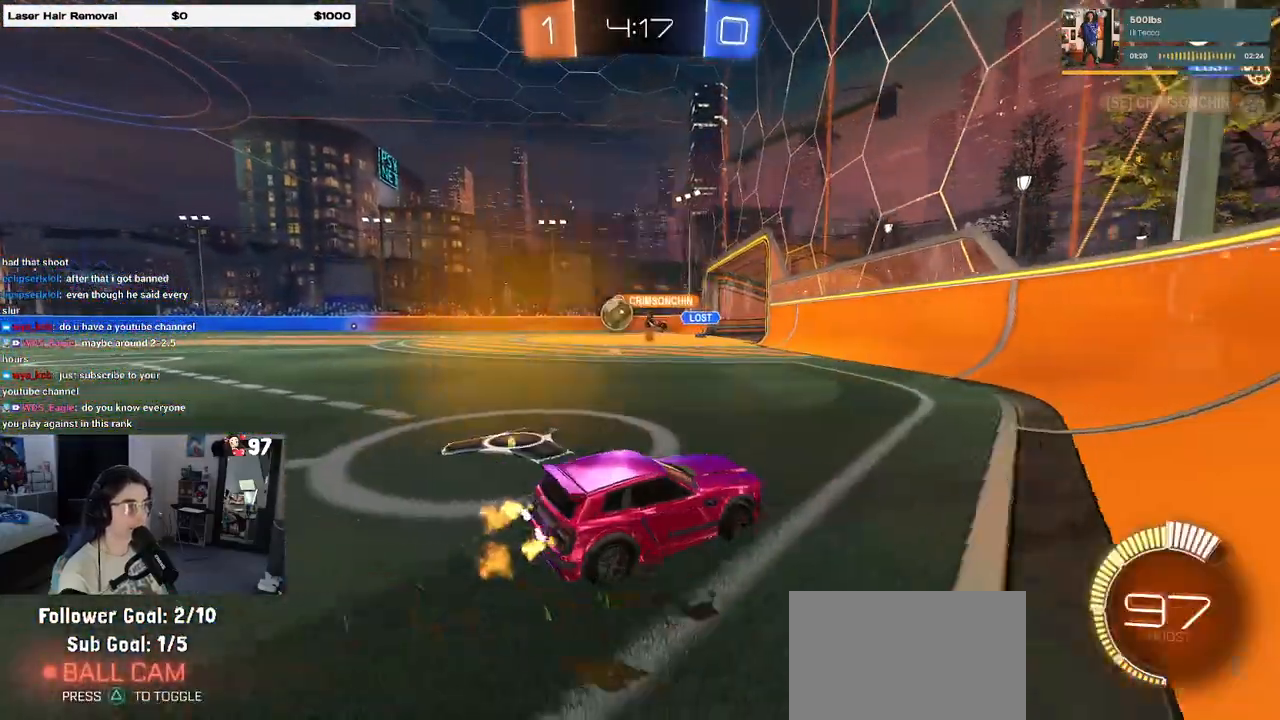
{"buttons": [], "left_stick": "left", "right_stick": "center", "events": [[200, "left_stick", "left"]]}
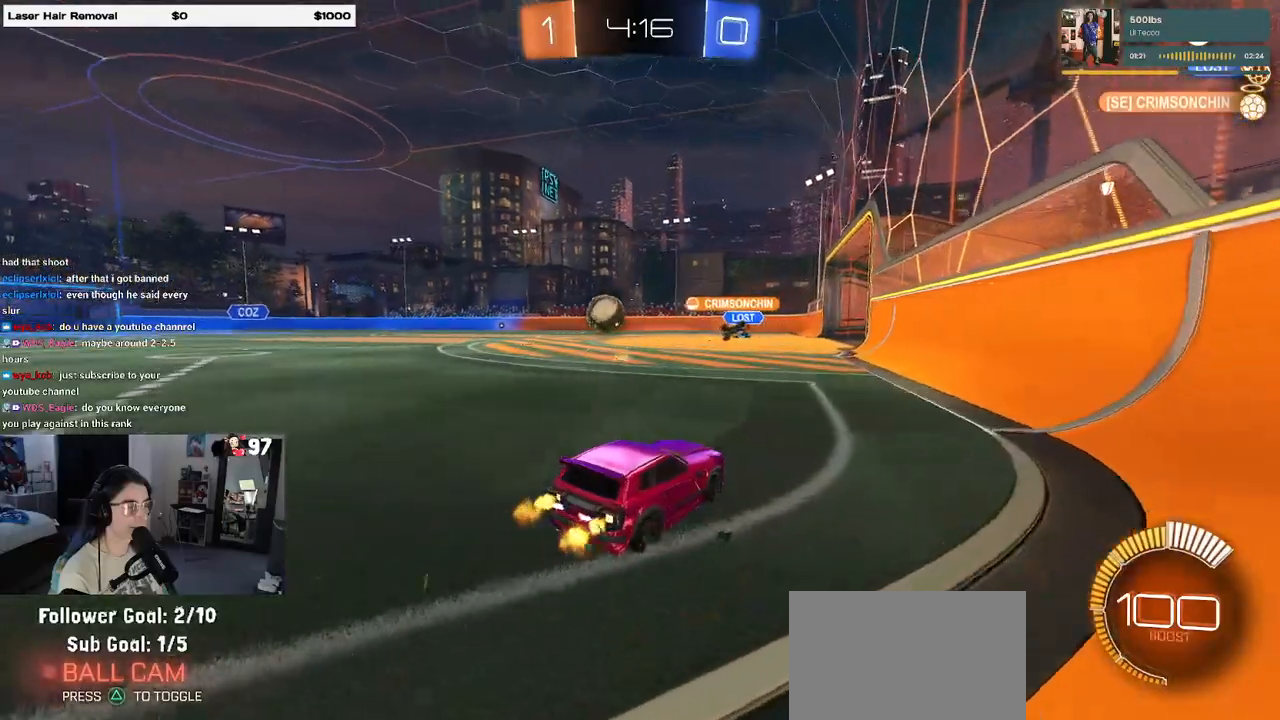
{"buttons": [], "left_stick": "left", "right_stick": "center", "events": [[50, "R1", "down"], [467, "R1", "up"]]}
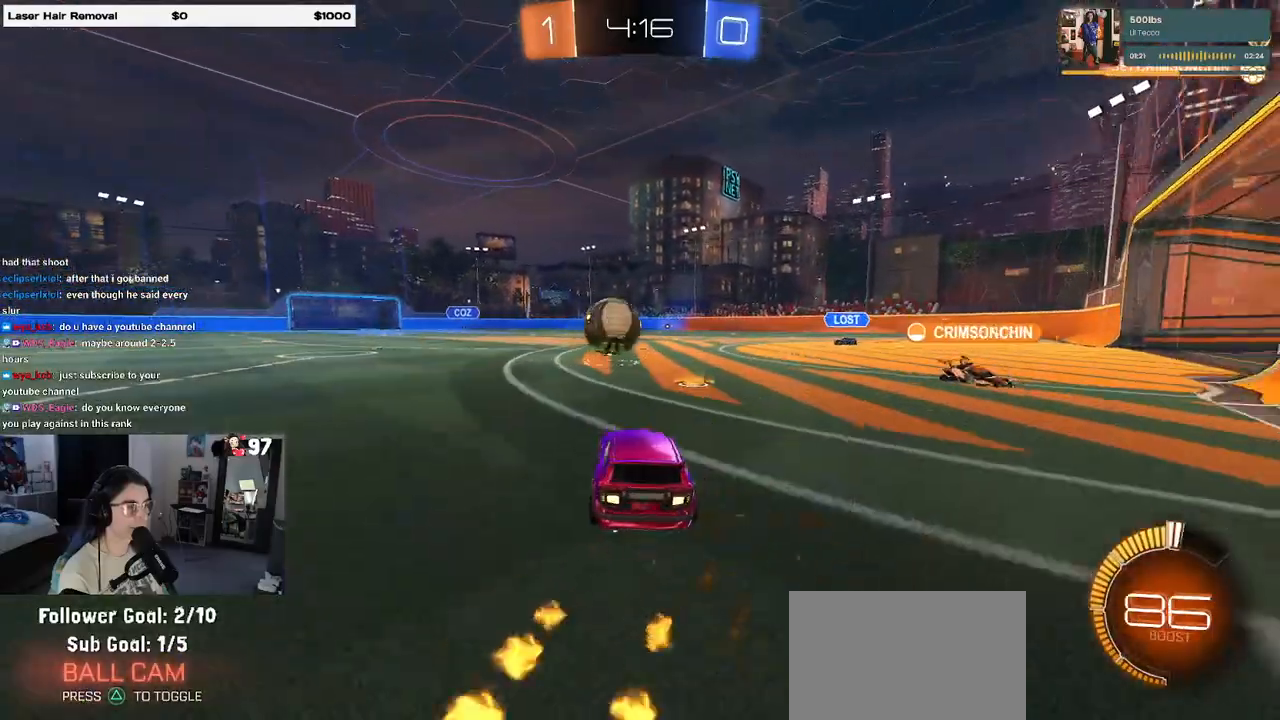
{"buttons": ["R1"], "left_stick": "left", "right_stick": "center", "events": [[83, "left_stick", "center"], [200, "left_stick", "left"], [317, "left_stick", "center"], [383, "left_stick", "left"], [450, "R1", "down"]]}
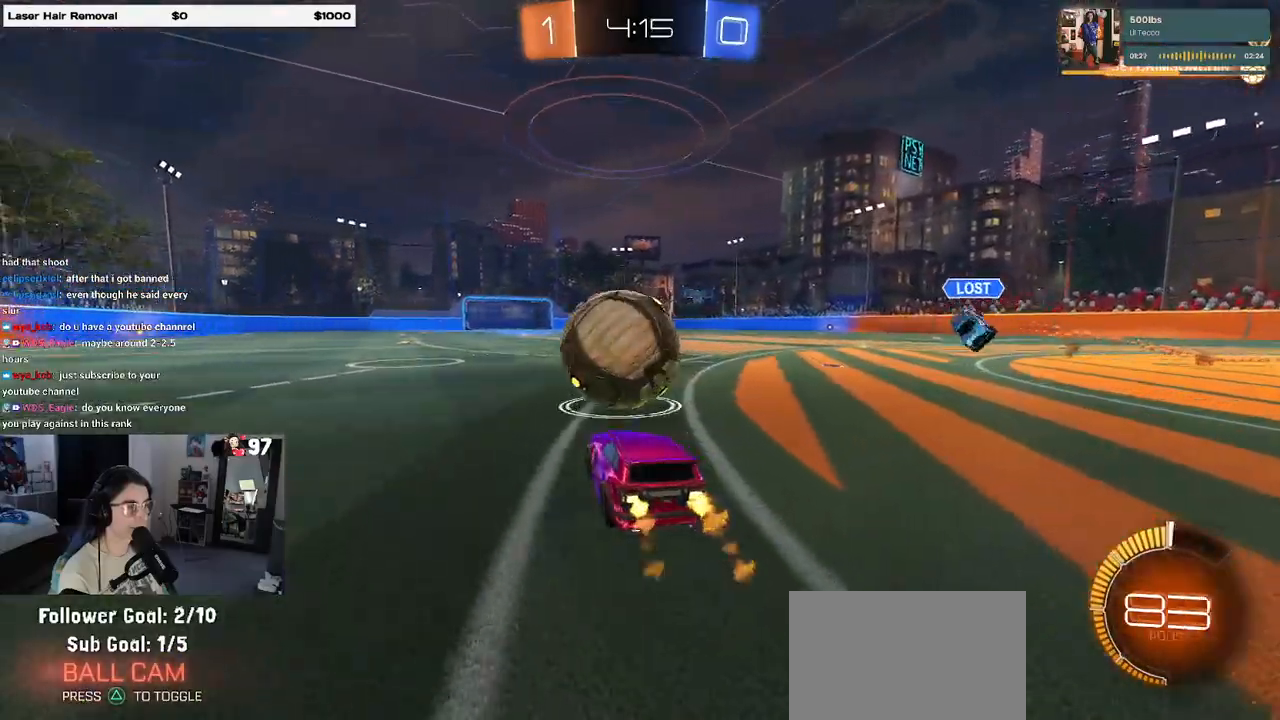
{"buttons": ["R1"], "left_stick": "right", "right_stick": "center", "events": [[83, "left_stick", "center"], [150, "left_stick", "left"], [433, "left_stick", "center"], [500, "left_stick", "right"]]}
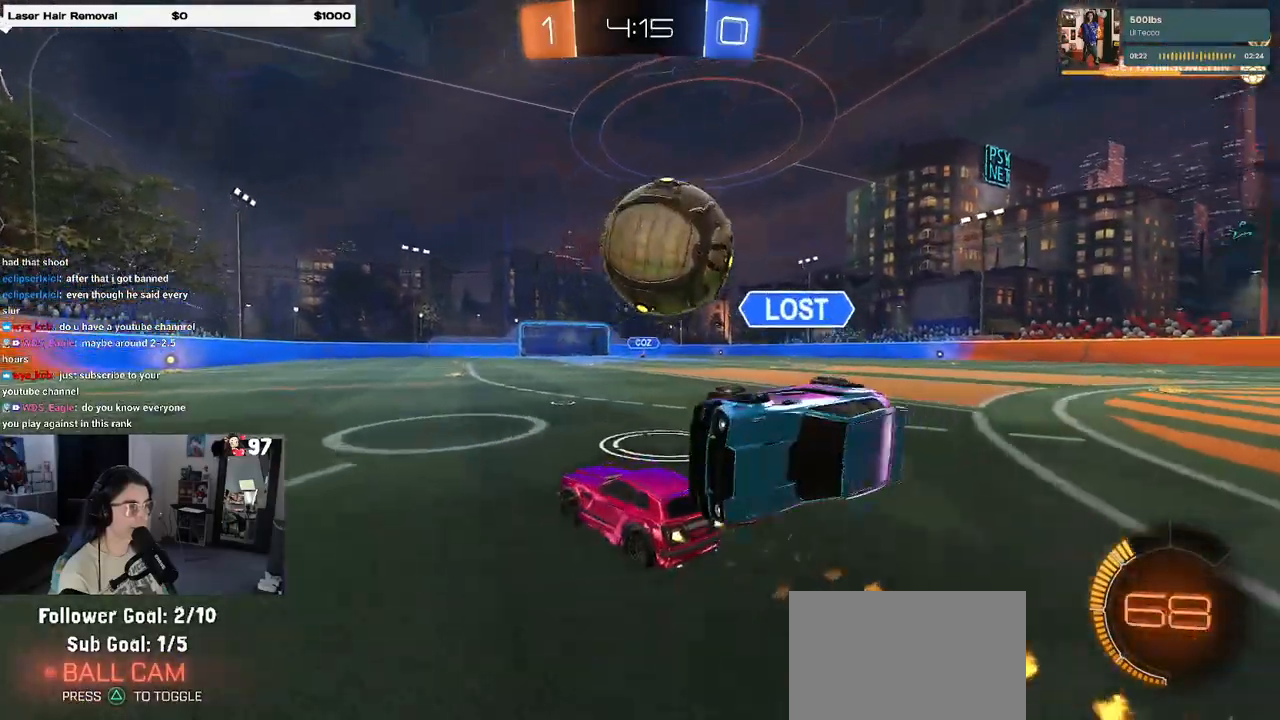
{"buttons": [], "left_stick": "right", "right_stick": "center", "events": [[250, "left_stick", "center"], [283, "R1", "up"], [367, "left_stick", "right"], [383, "TRIANGLE", "down"], [483, "TRIANGLE", "up"]]}
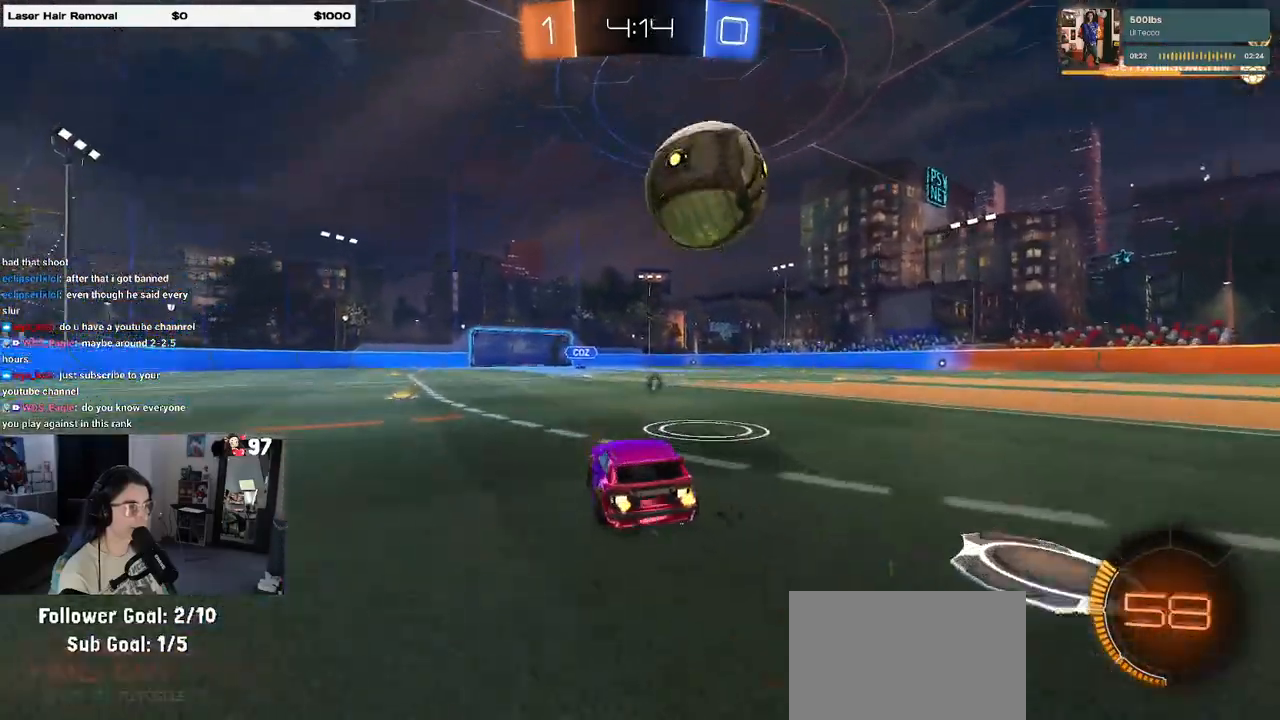
{"buttons": [], "left_stick": "left", "right_stick": "center", "events": [[50, "left_stick", "left"], [200, "left_stick", "center"], [450, "left_stick", "left"]]}
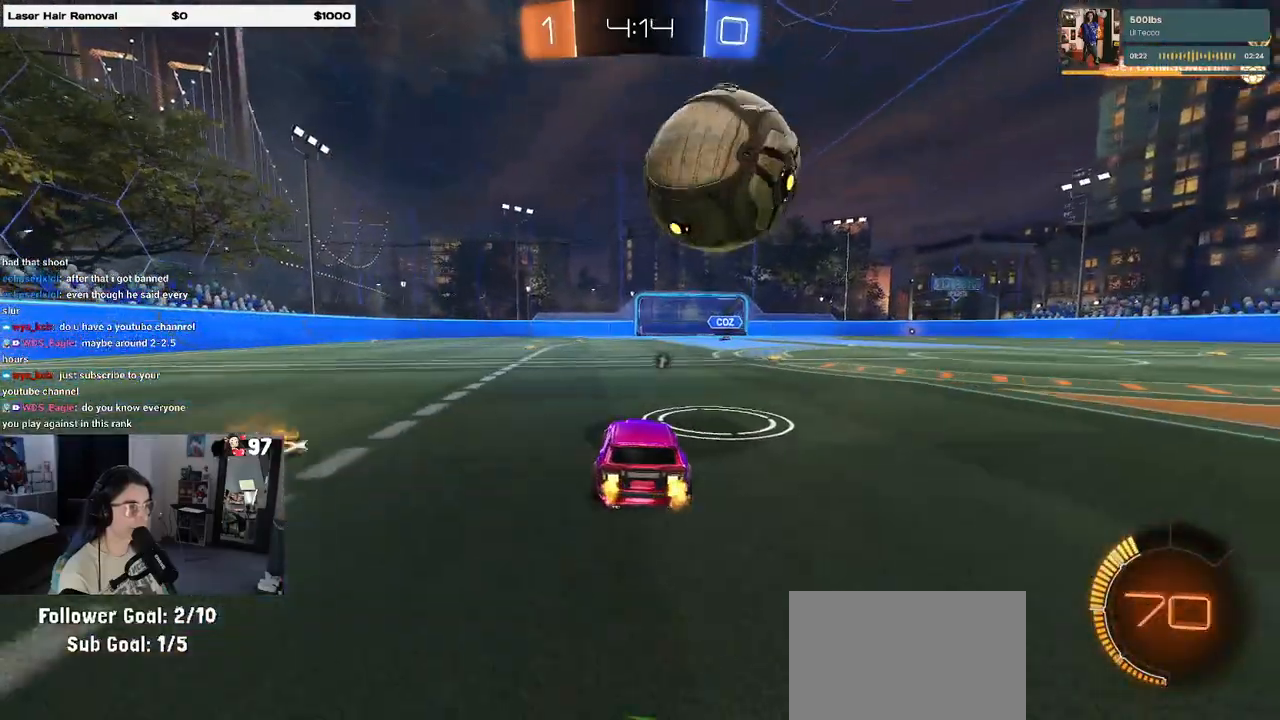
{"buttons": [], "left_stick": "center", "right_stick": "center", "events": [[33, "left_stick", "center"], [433, "left_stick", "right"], [500, "left_stick", "center"]]}
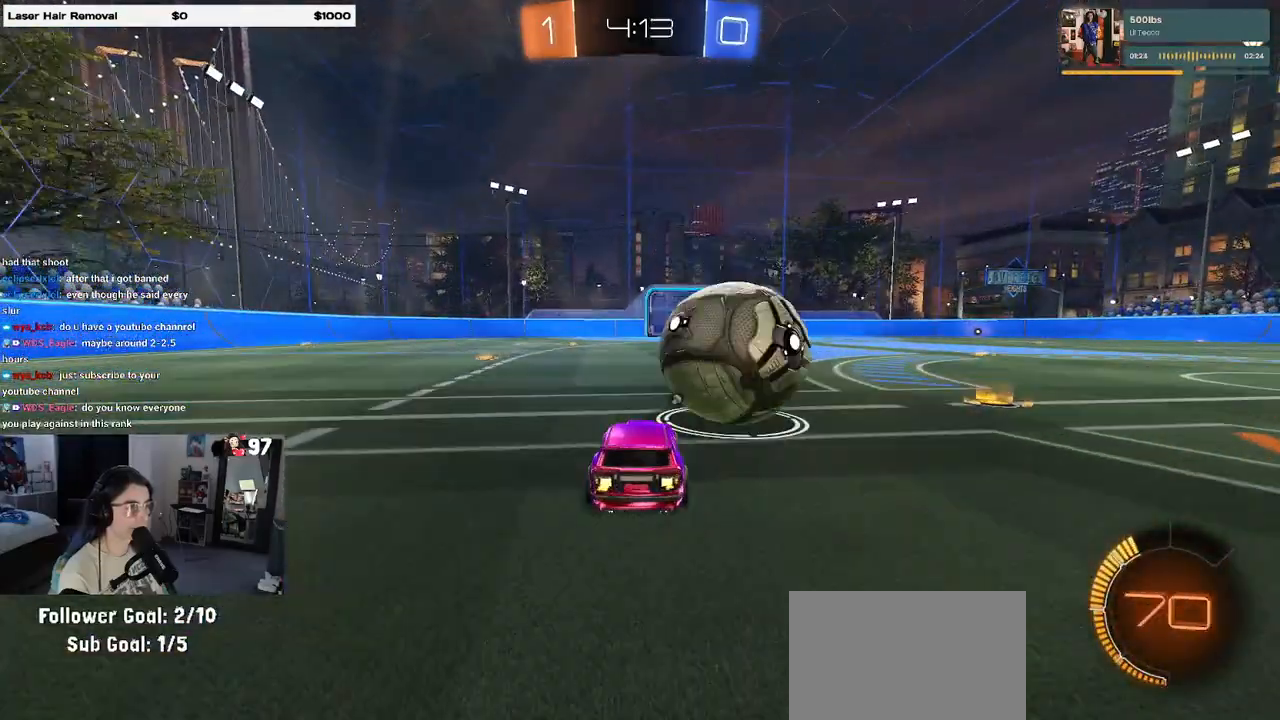
{"buttons": ["L1", "R1"], "left_stick": "down", "right_stick": "center", "events": [[200, "CROSS", "down"], [217, "left_stick", "down-right"], [300, "L1", "down"], [317, "left_stick", "down"], [333, "CROSS", "up"], [333, "R1", "down"]]}
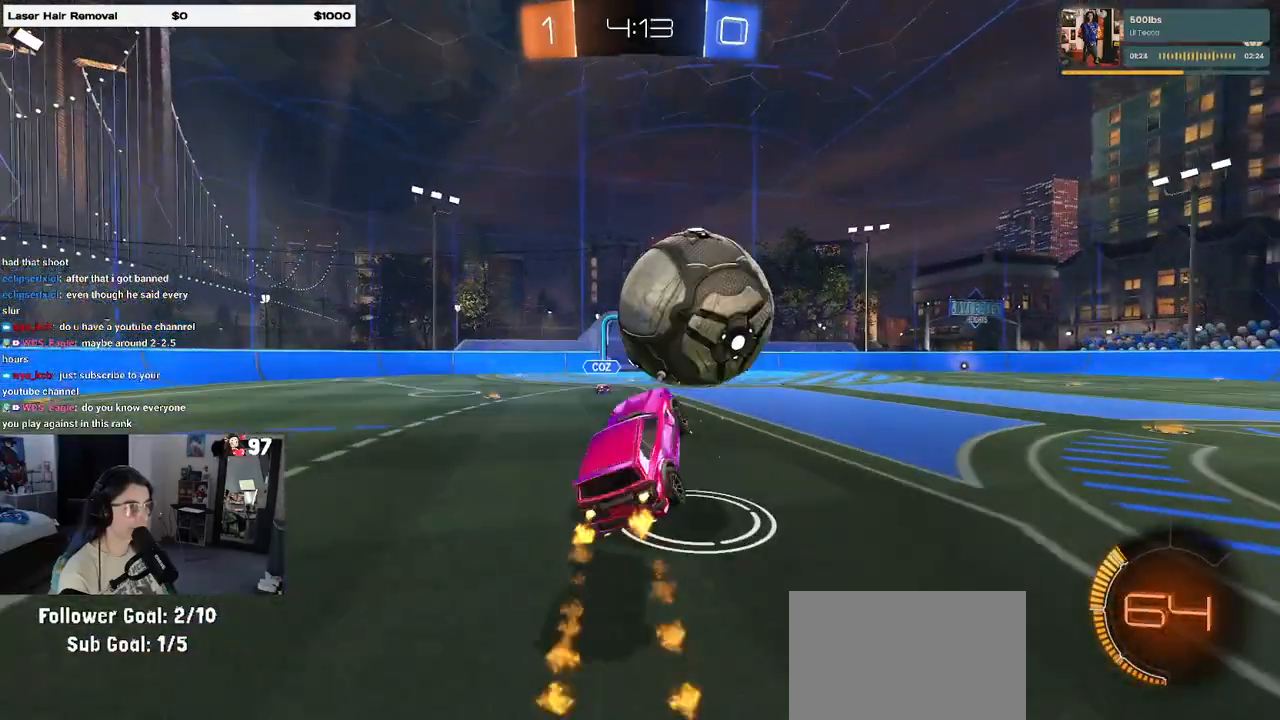
{"buttons": [], "left_stick": "down-right", "right_stick": "center", "events": [[67, "R1", "up"], [83, "left_stick", "down-right"], [150, "L1", "up"], [167, "R1", "down"], [300, "R1", "up"]]}
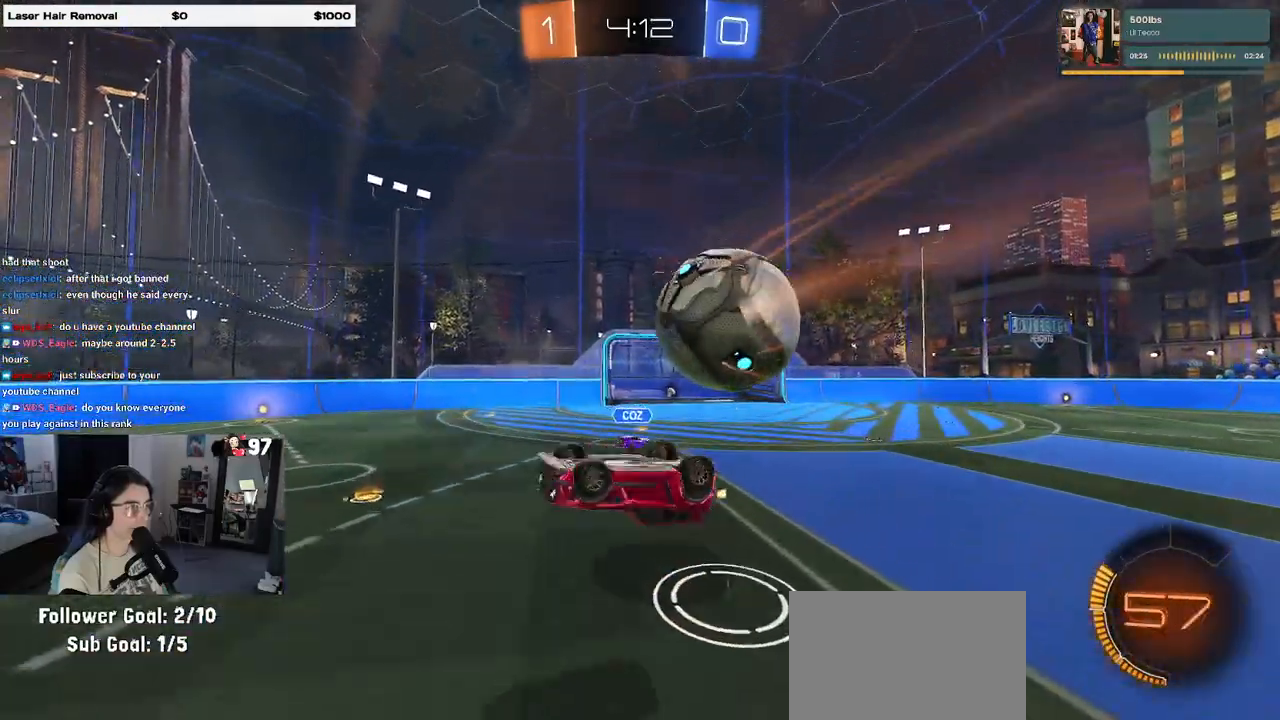
{"buttons": ["R1"], "left_stick": "up-right", "right_stick": "center", "events": [[50, "left_stick", "center"], [117, "left_stick", "down"], [150, "CROSS", "down"], [217, "R1", "down"], [233, "left_stick", "up-right"], [250, "CROSS", "up"]]}
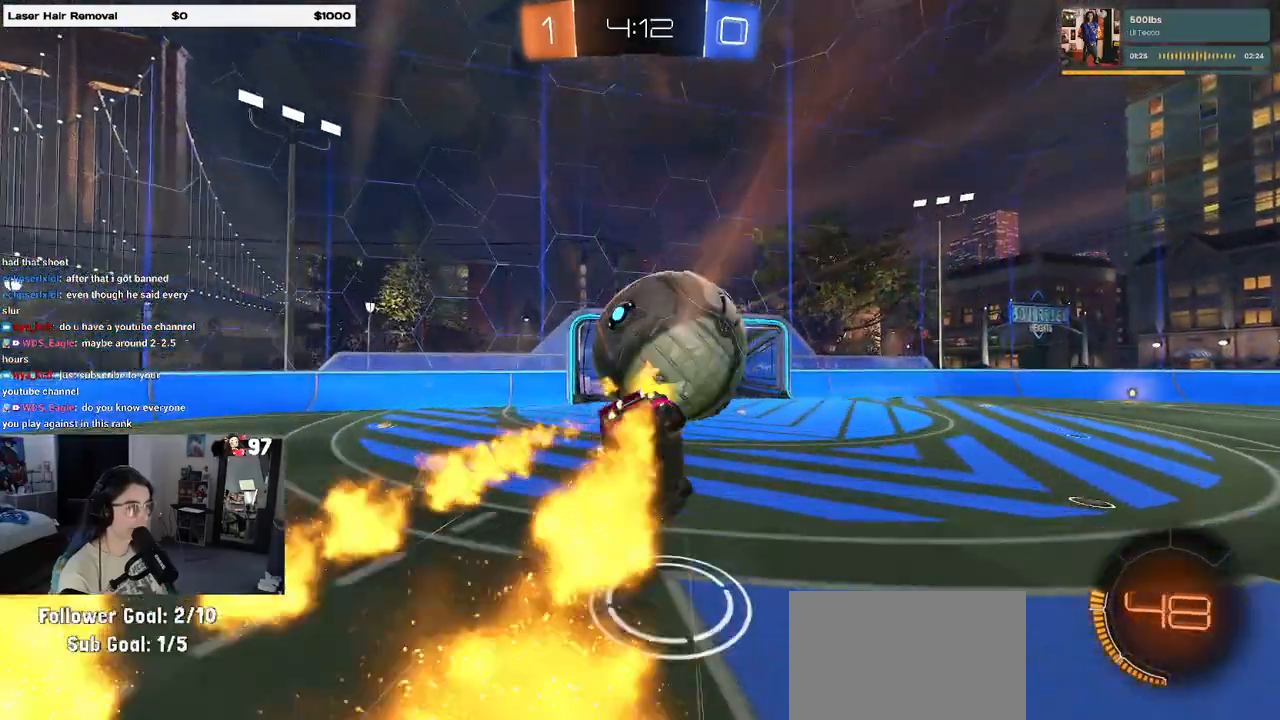
{"buttons": [], "left_stick": "up", "right_stick": "center", "events": [[33, "left_stick", "center"], [317, "left_stick", "up"], [350, "R1", "up"]]}
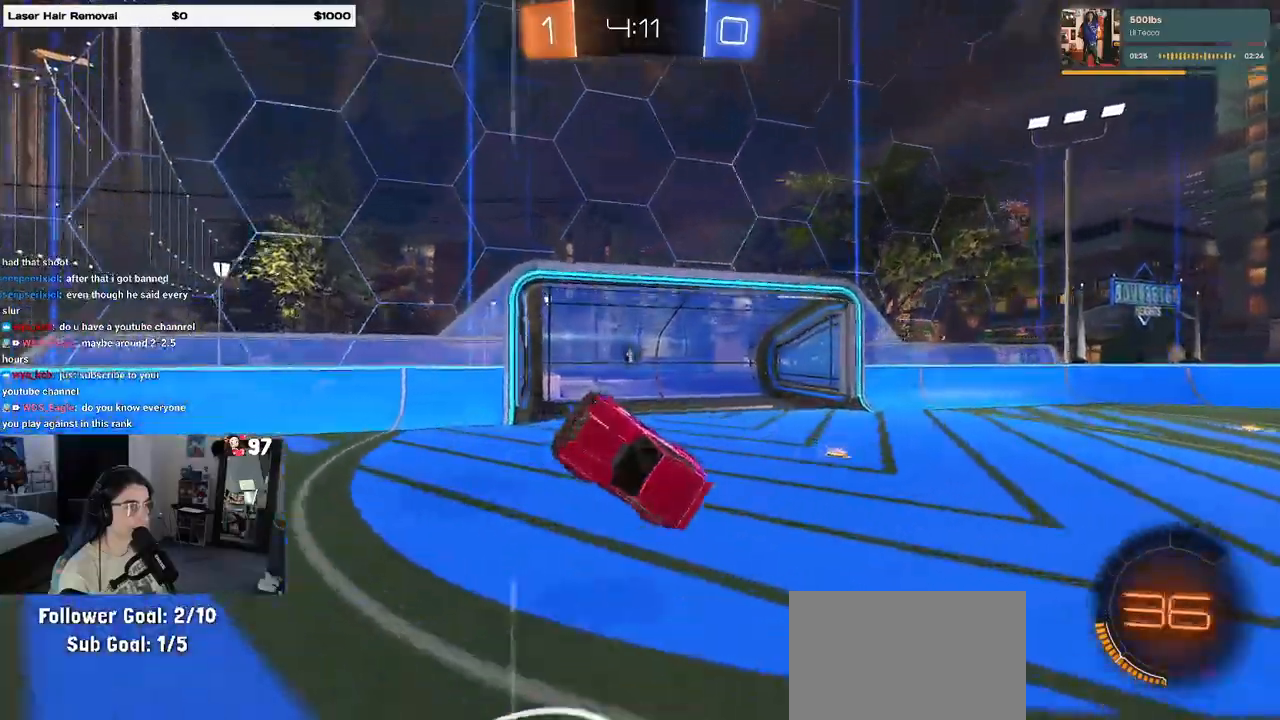
{"buttons": [], "left_stick": "right", "right_stick": "center", "events": [[50, "TRIANGLE", "down"], [83, "left_stick", "up-right"], [100, "TRIANGLE", "up"], [217, "SQUARE", "down"], [300, "SQUARE", "up"], [400, "left_stick", "right"], [433, "TRIANGLE", "down"], [500, "TRIANGLE", "up"]]}
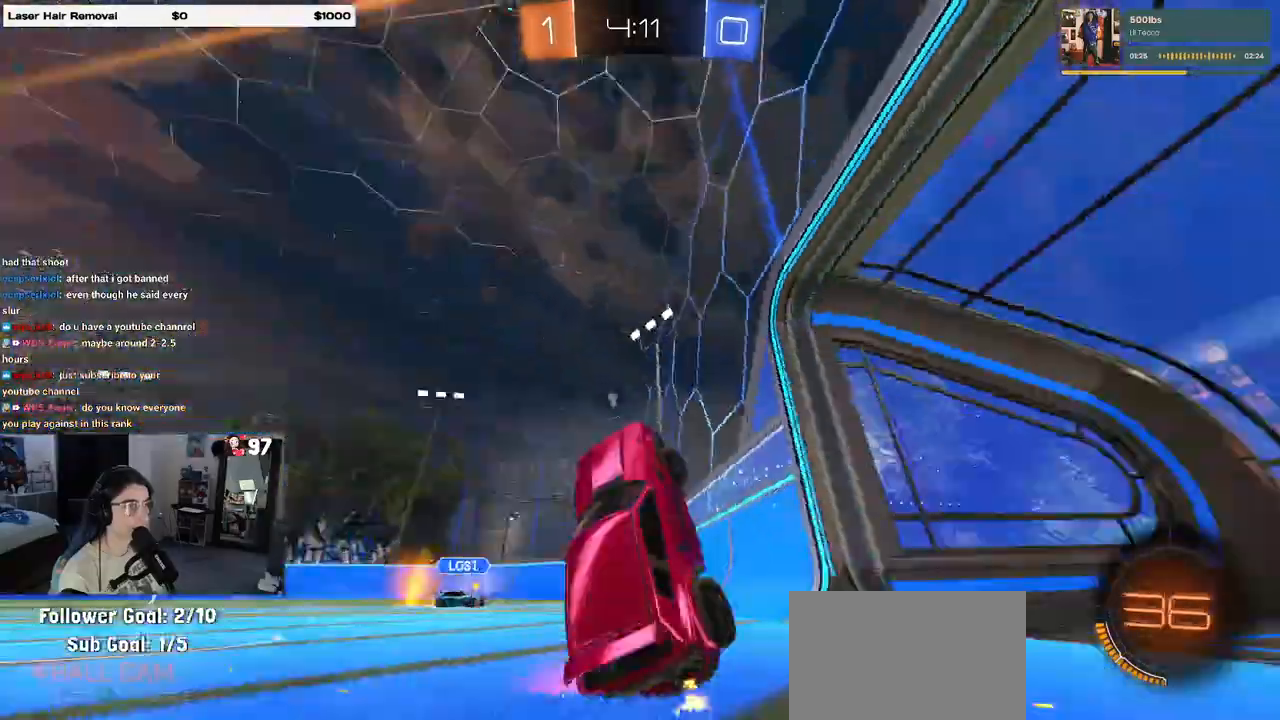
{"buttons": [], "left_stick": "right", "right_stick": "center", "events": [[183, "TRIANGLE", "down"], [317, "TRIANGLE", "up"]]}
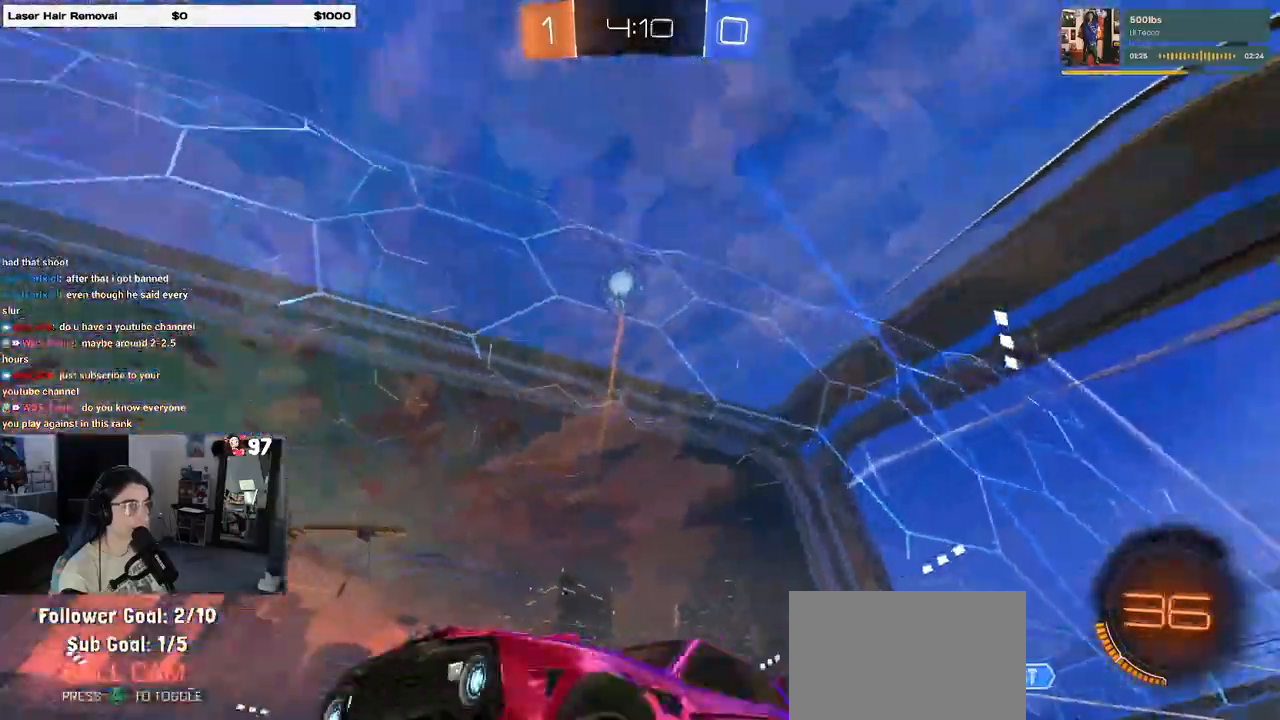
{"buttons": [], "left_stick": "center", "right_stick": "center", "events": [[67, "left_stick", "center"], [167, "left_stick", "left"], [283, "left_stick", "center"], [383, "left_stick", "left"], [500, "left_stick", "center"]]}
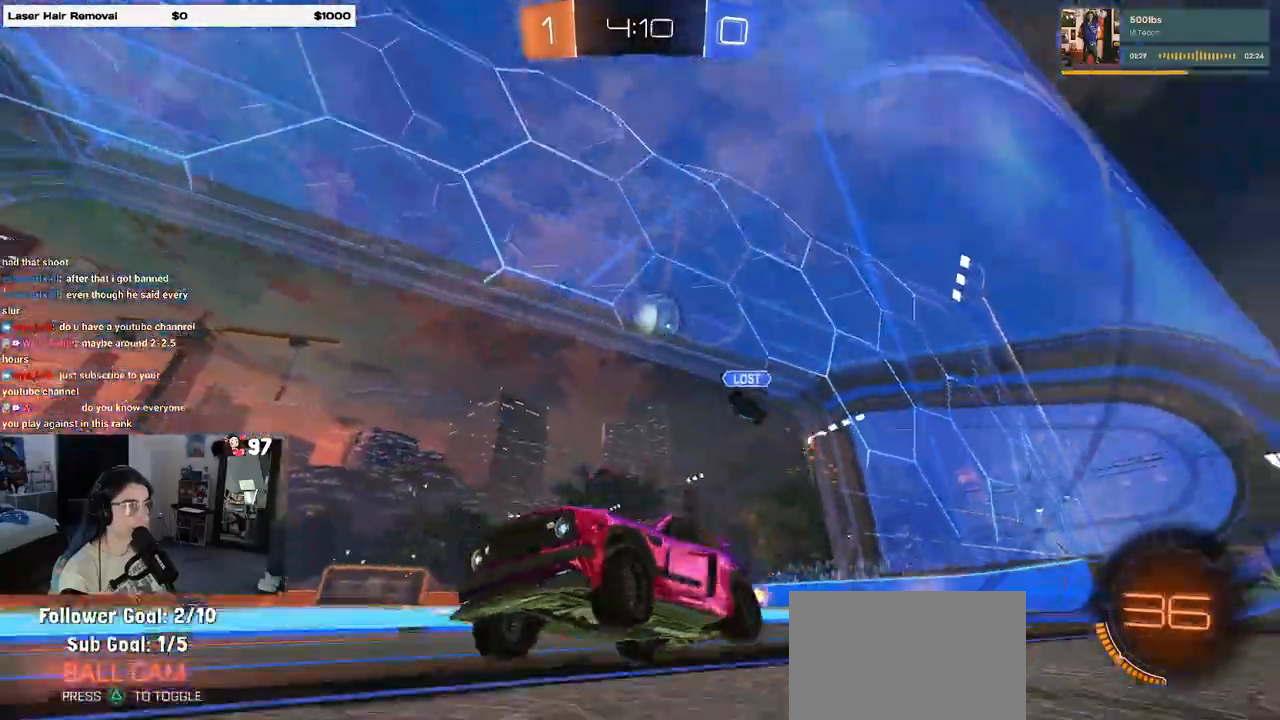
{"buttons": [], "left_stick": "right", "right_stick": "center", "events": [[33, "left_stick", "right"], [117, "SQUARE", "down"], [233, "SQUARE", "up"]]}
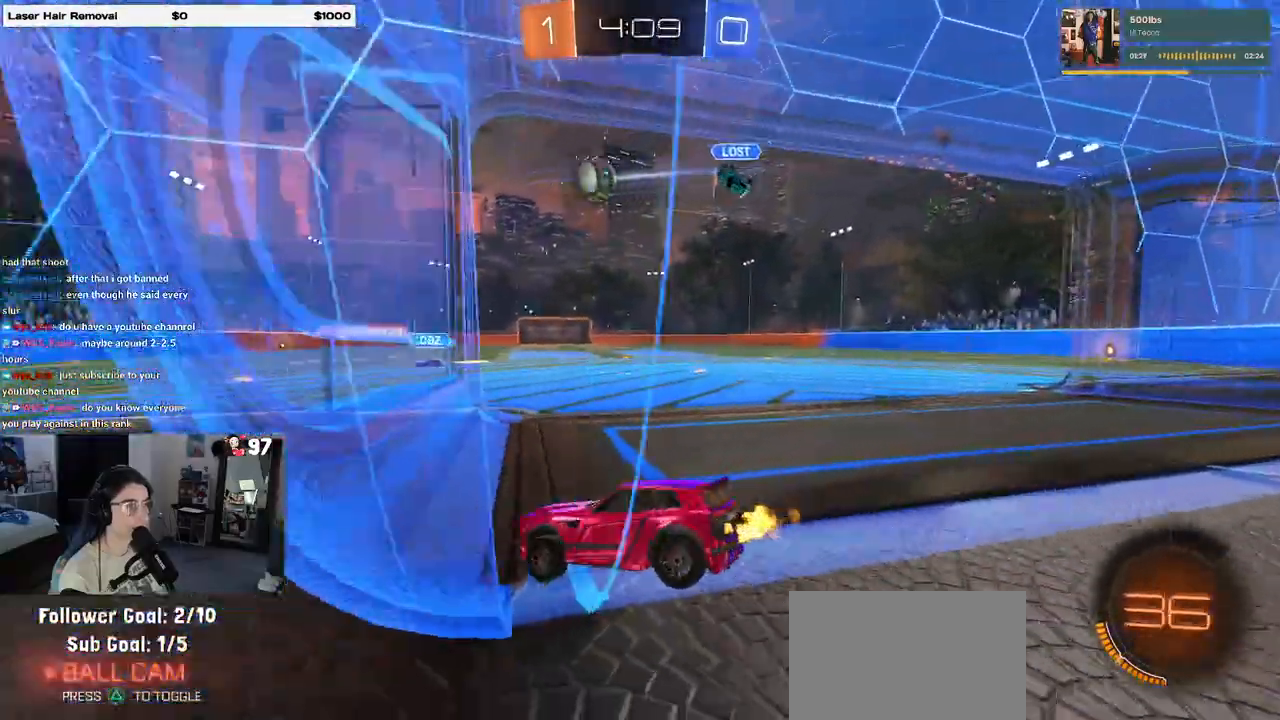
{"buttons": [], "left_stick": "right", "right_stick": "center", "events": []}
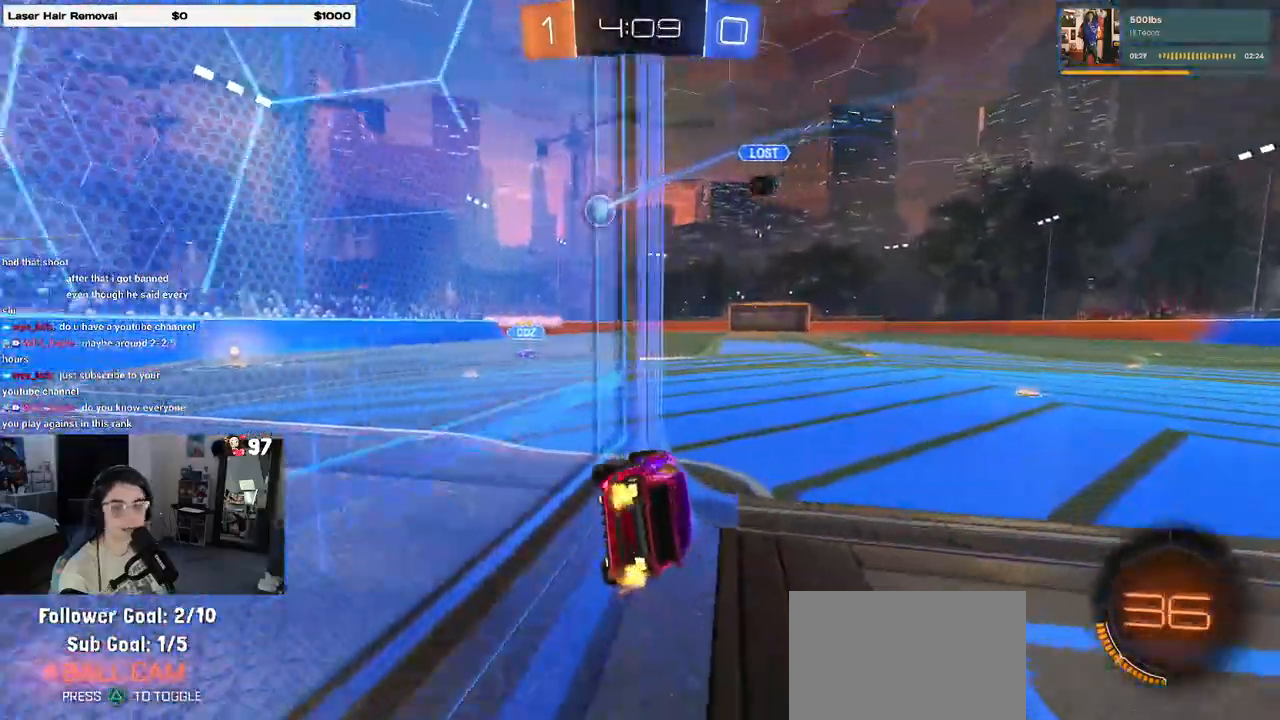
{"buttons": [], "left_stick": "center", "right_stick": "center", "events": [[383, "left_stick", "center"]]}
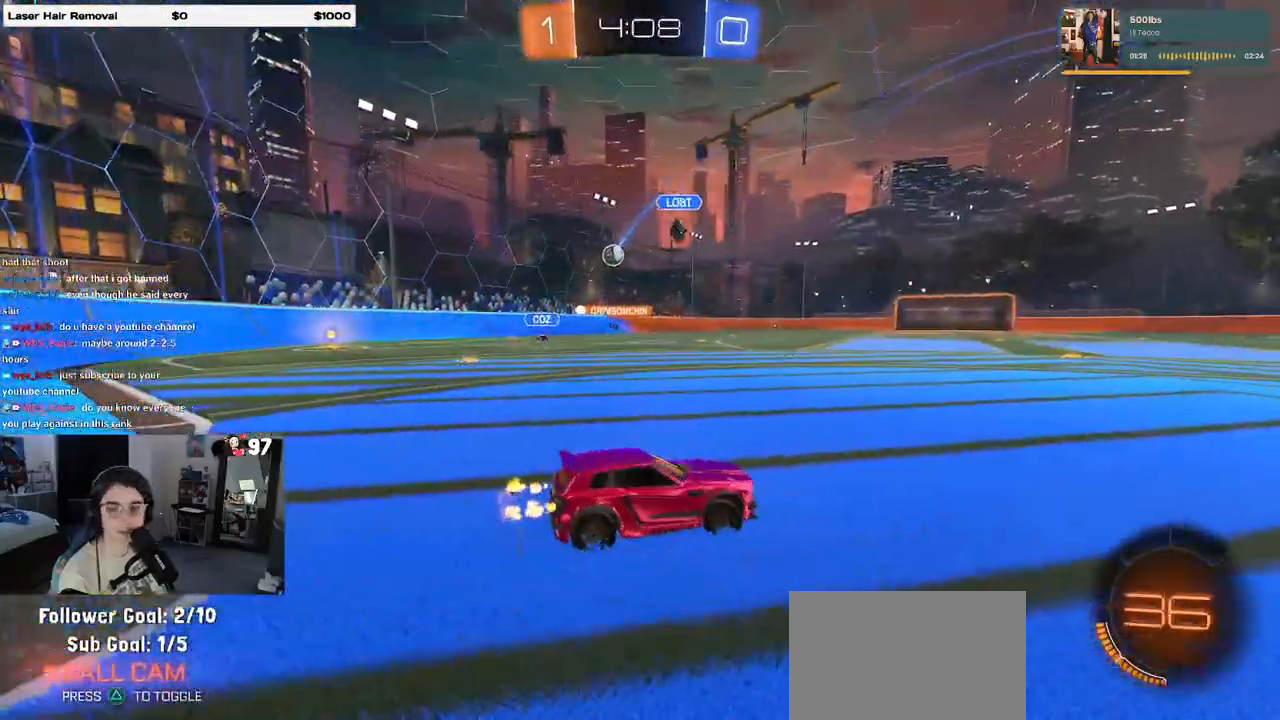
{"buttons": ["R1"], "left_stick": "left", "right_stick": "center", "events": [[167, "R1", "down"], [283, "left_stick", "left"]]}